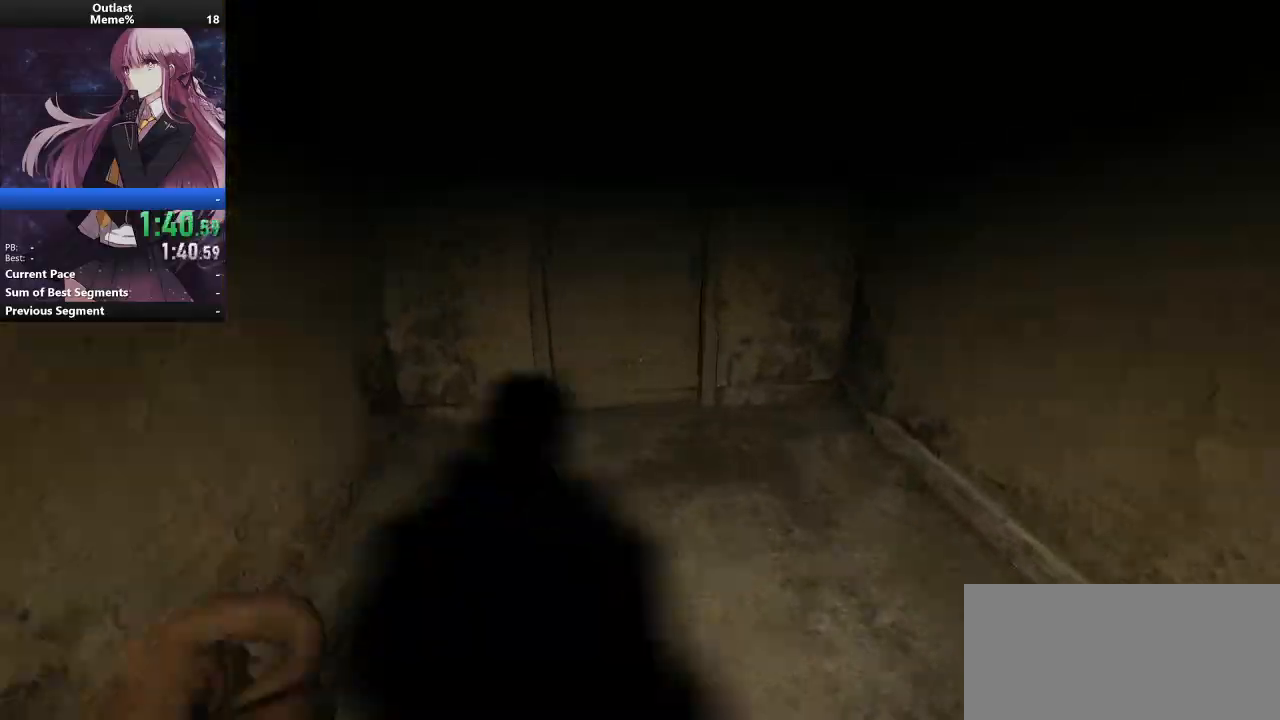
Gameplay with keyboard and mouse; each line is a JSON object with the keys and mouse buttons held at the frame after it. "events" lists presses ("down") and releases ("up") of "a", "alt", "c", "caps_lock", "ctrl", "d", "e", "f", "g", "q", "r", "s", "shift", "space", "t", "tab", "v", "w", "x", "z", "mouse_left", "mouse_middle", "mouse_right", "mouse_wheel_up" and "mouse_wheel_down" between this image and that frame as [ms after this image, input, new state], when the widget could be followed in between. "mouse_left", "mouse_middle", "mouse_right", "mouse_wheel_up", "mouse_wheel_down" = the "left", "middle", "right", "wheel_up", "wheel_down" buttons of the "mouse" list. No other keys are recorded. Mouse movement is not recorded.
{"keys": ["shift", "w"], "mouse": ["left"], "events": [[433, "mouse_left", "down"]]}
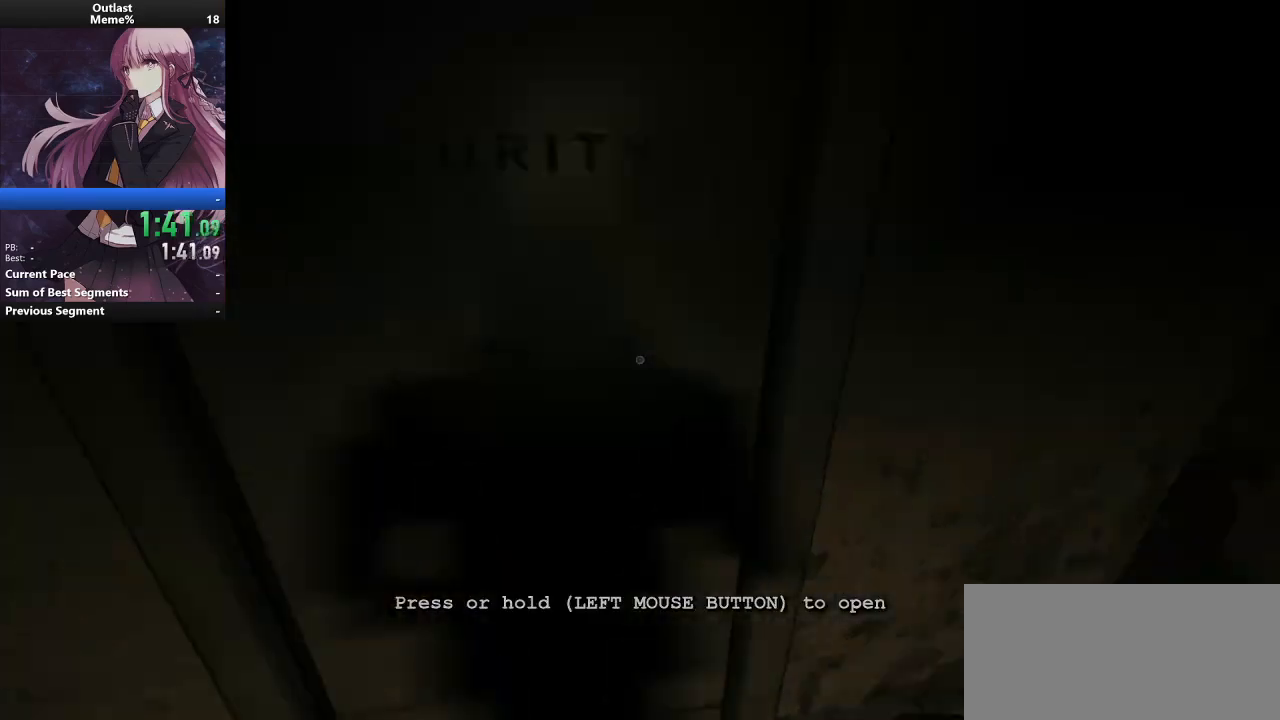
{"keys": ["shift", "w"], "mouse": [], "events": [[33, "w", "up"], [67, "s", "down"], [200, "s", "up"], [267, "mouse_left", "up"], [267, "w", "down"]]}
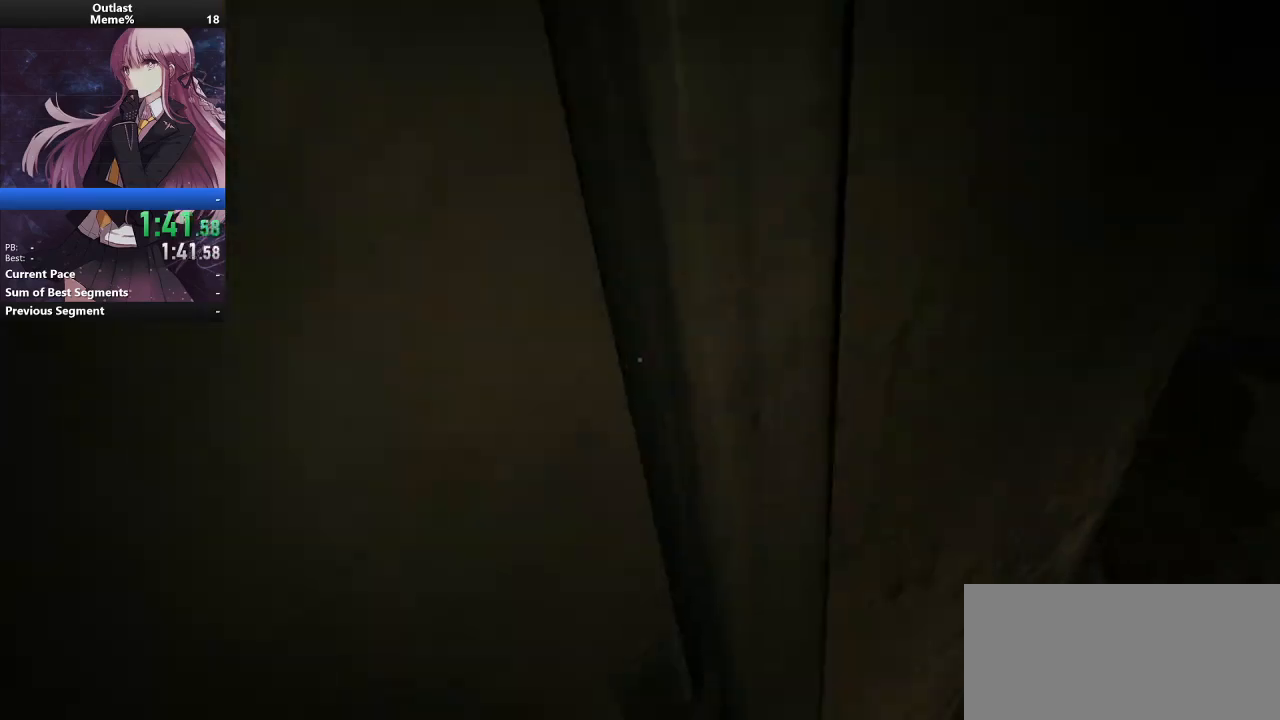
{"keys": ["shift", "w"], "mouse": [], "events": []}
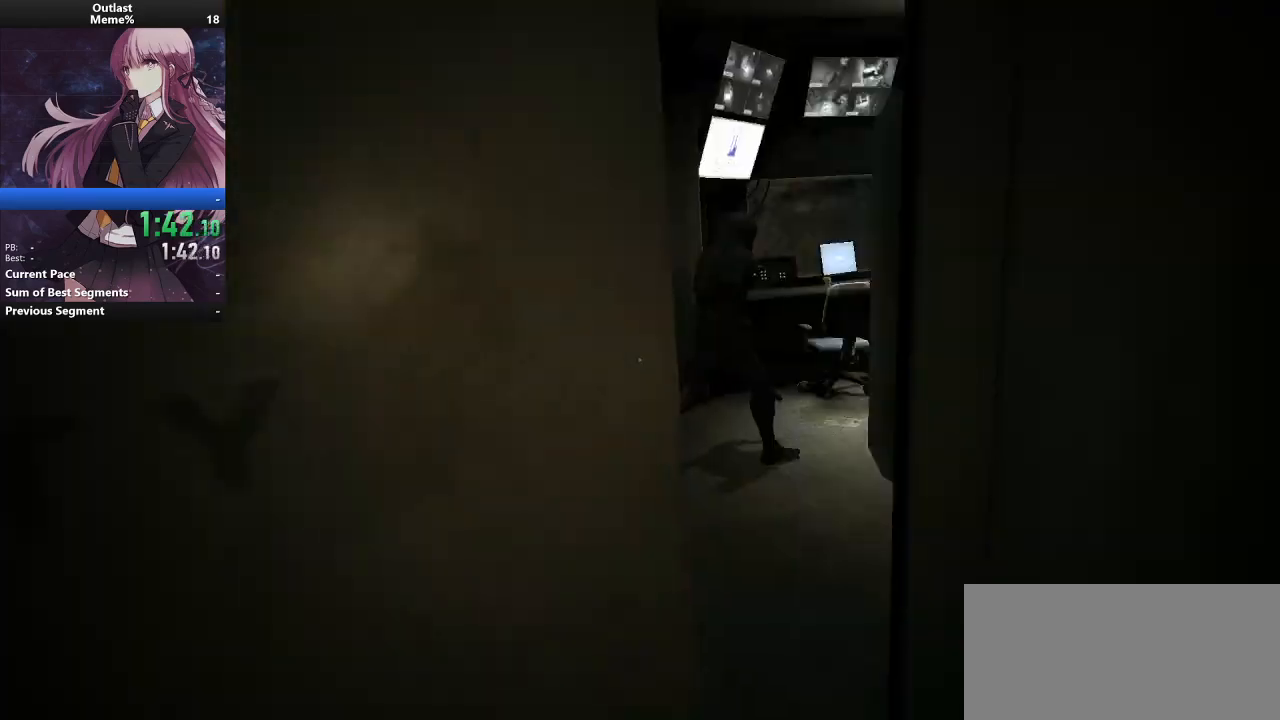
{"keys": ["shift", "w"], "mouse": [], "events": []}
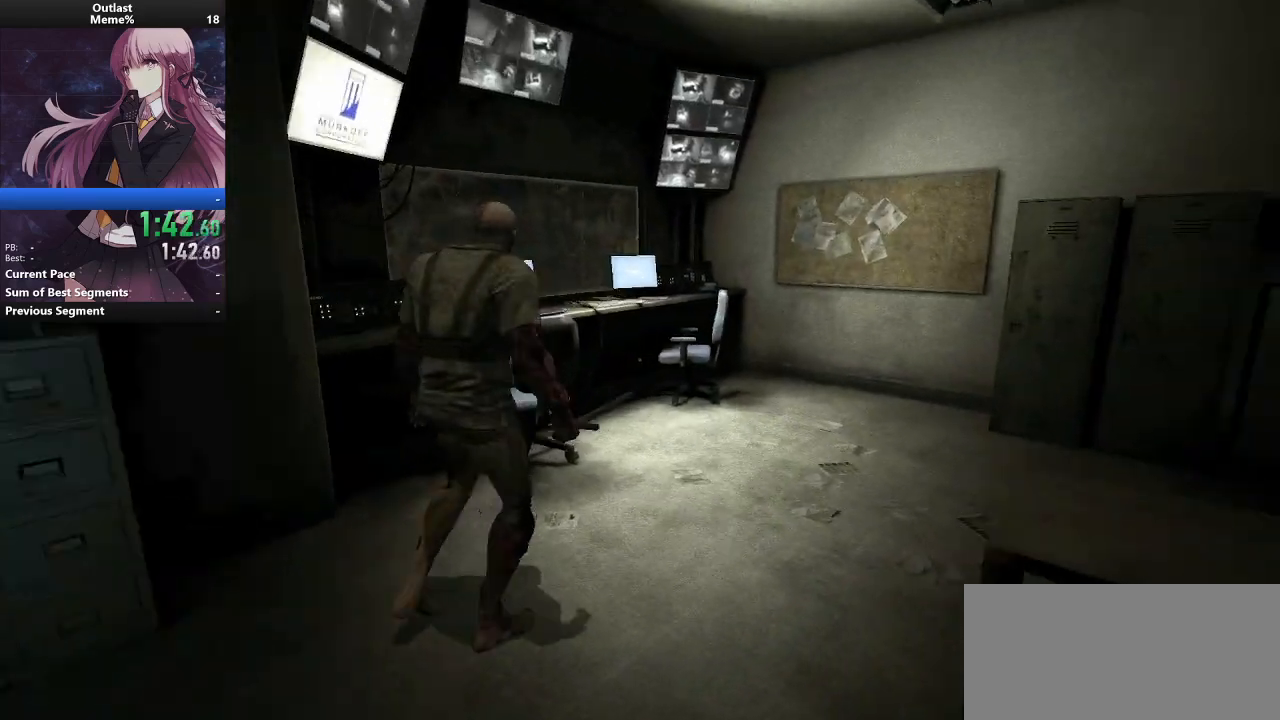
{"keys": ["shift", "space", "w"], "mouse": [], "events": [[333, "space", "down"]]}
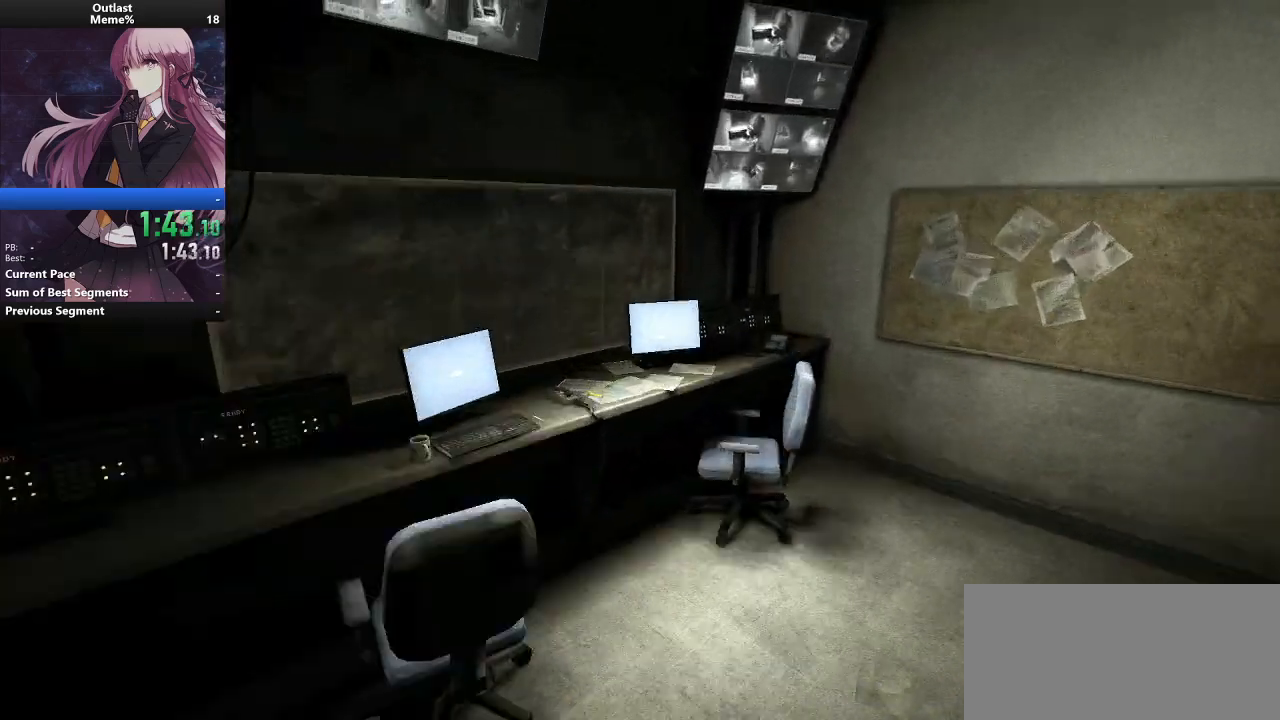
{"keys": ["shift"], "mouse": ["left"], "events": [[367, "mouse_left", "down"], [400, "mouse_left", "up"], [400, "space", "up"], [467, "w", "up"], [500, "mouse_left", "down"]]}
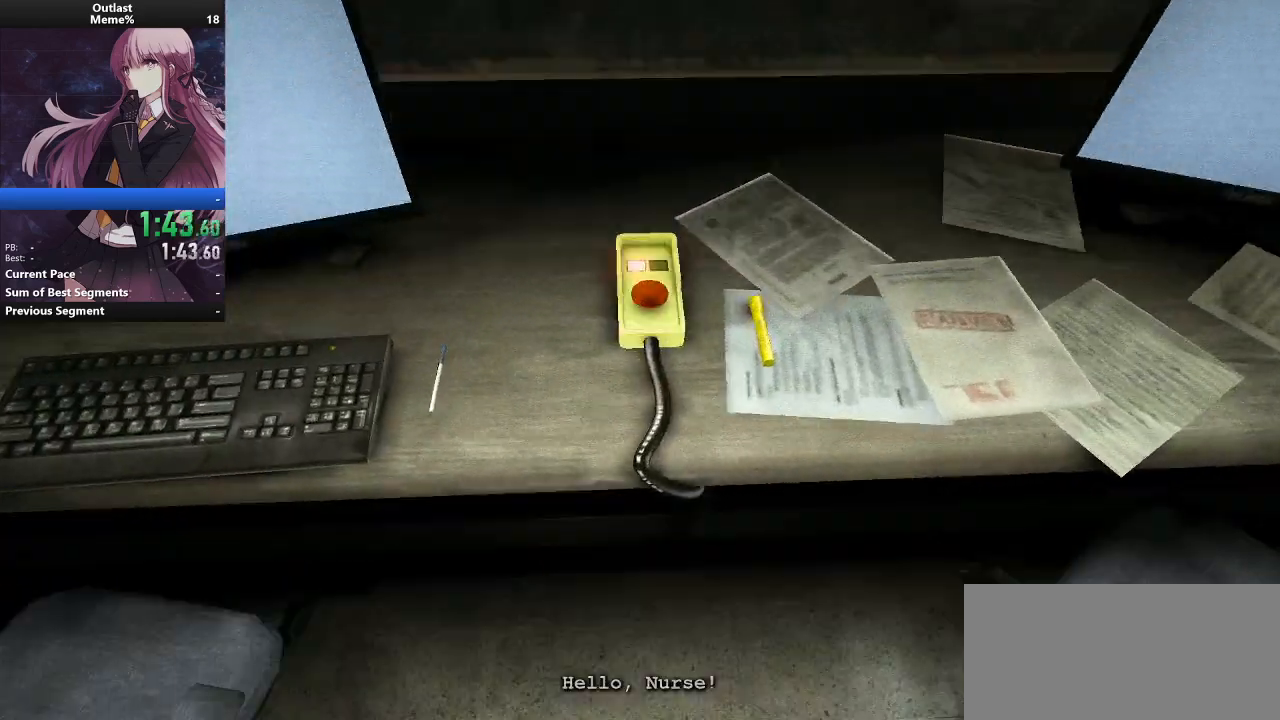
{"keys": ["s", "shift"], "mouse": [], "events": [[67, "mouse_left", "up"], [67, "s", "down"], [100, "mouse_left", "down"], [200, "mouse_left", "up"]]}
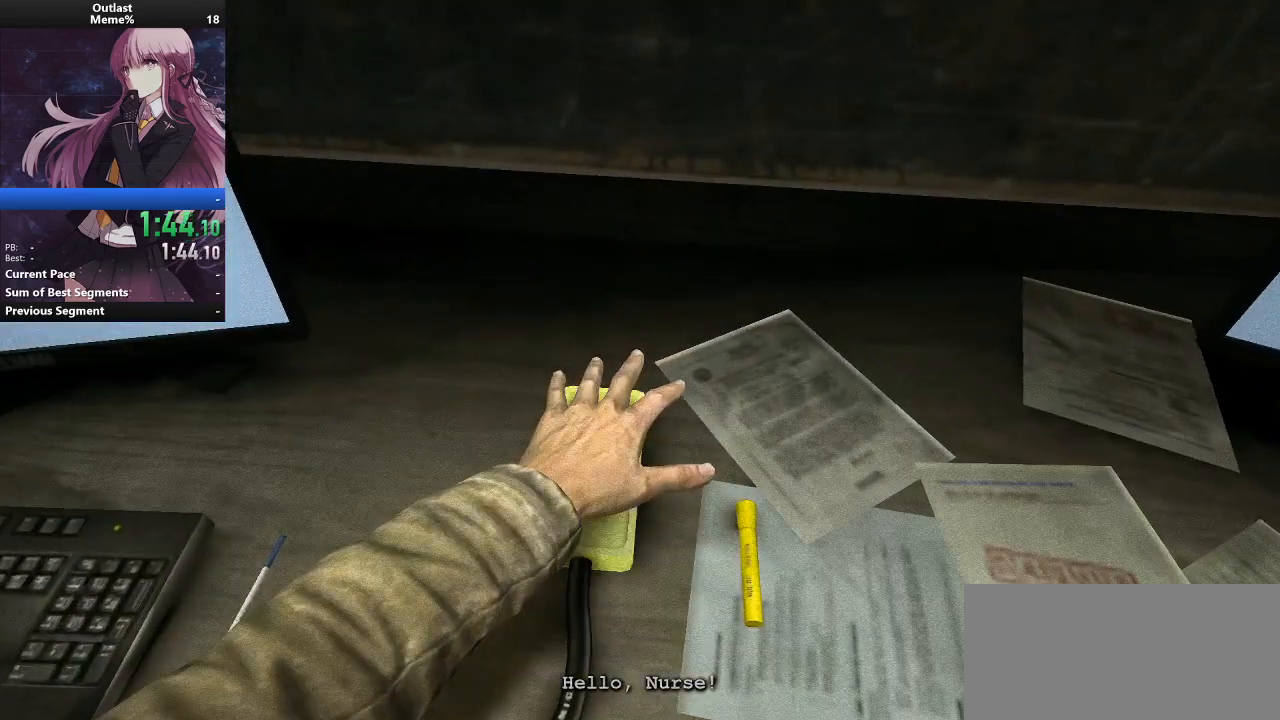
{"keys": ["a", "s", "shift"], "mouse": [], "events": [[500, "a", "down"]]}
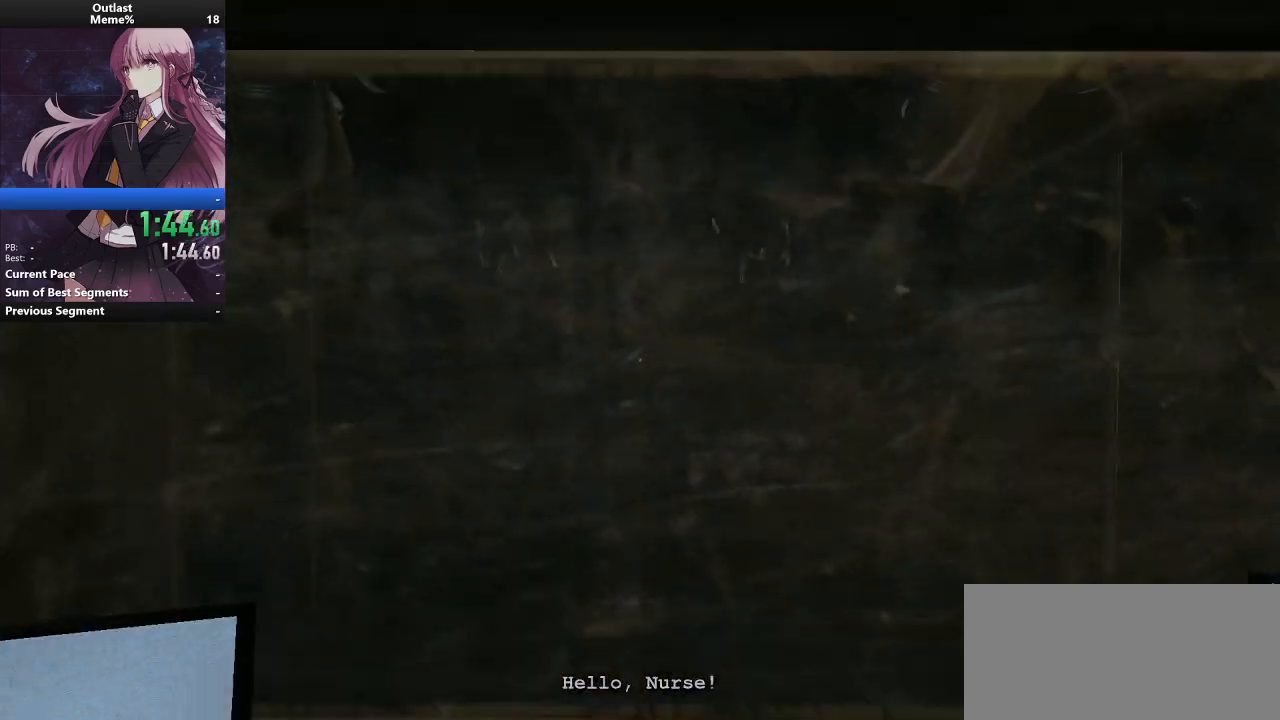
{"keys": ["shift", "w"], "mouse": [], "events": [[167, "s", "up"], [267, "w", "down"], [467, "a", "up"]]}
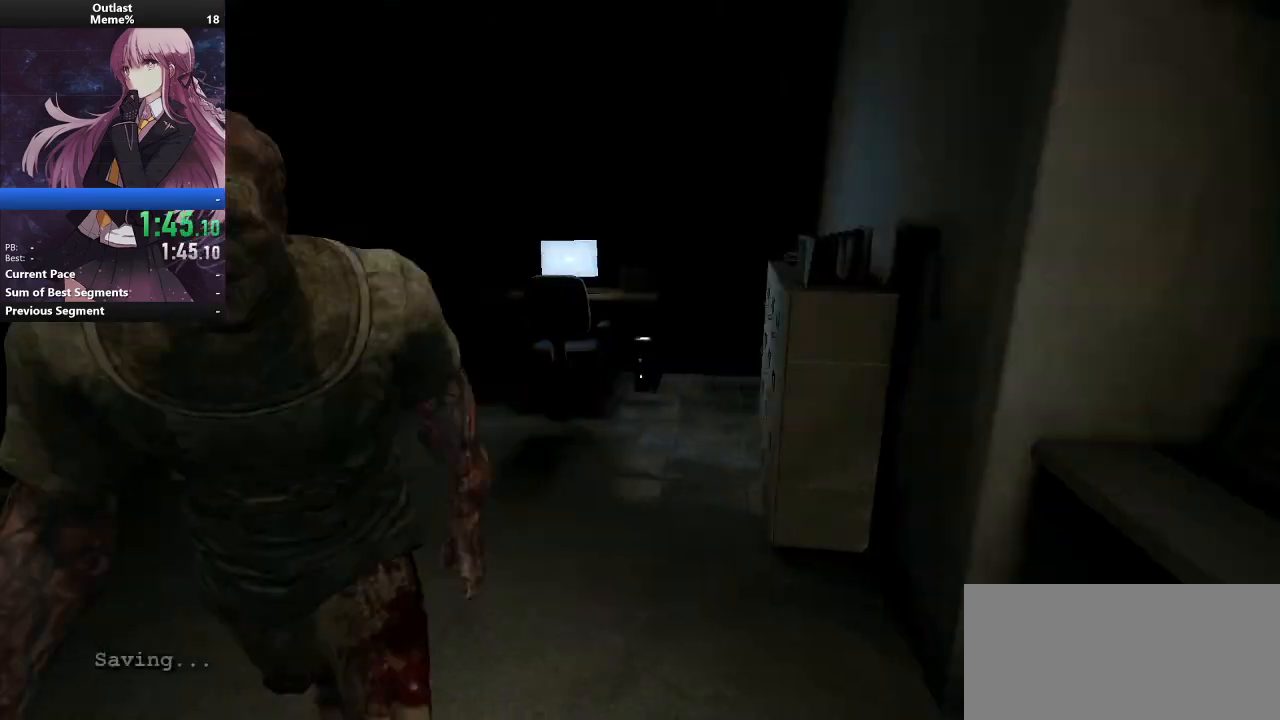
{"keys": ["shift", "w"], "mouse": [], "events": []}
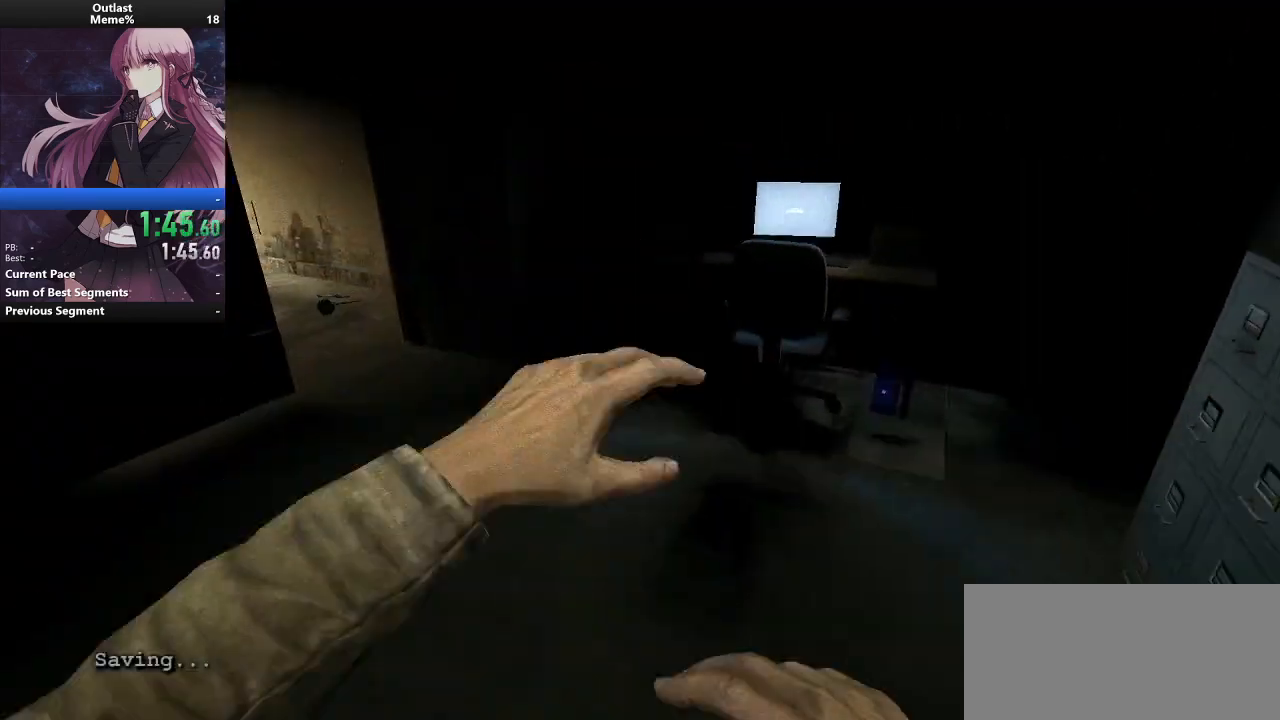
{"keys": ["shift", "w"], "mouse": [], "events": []}
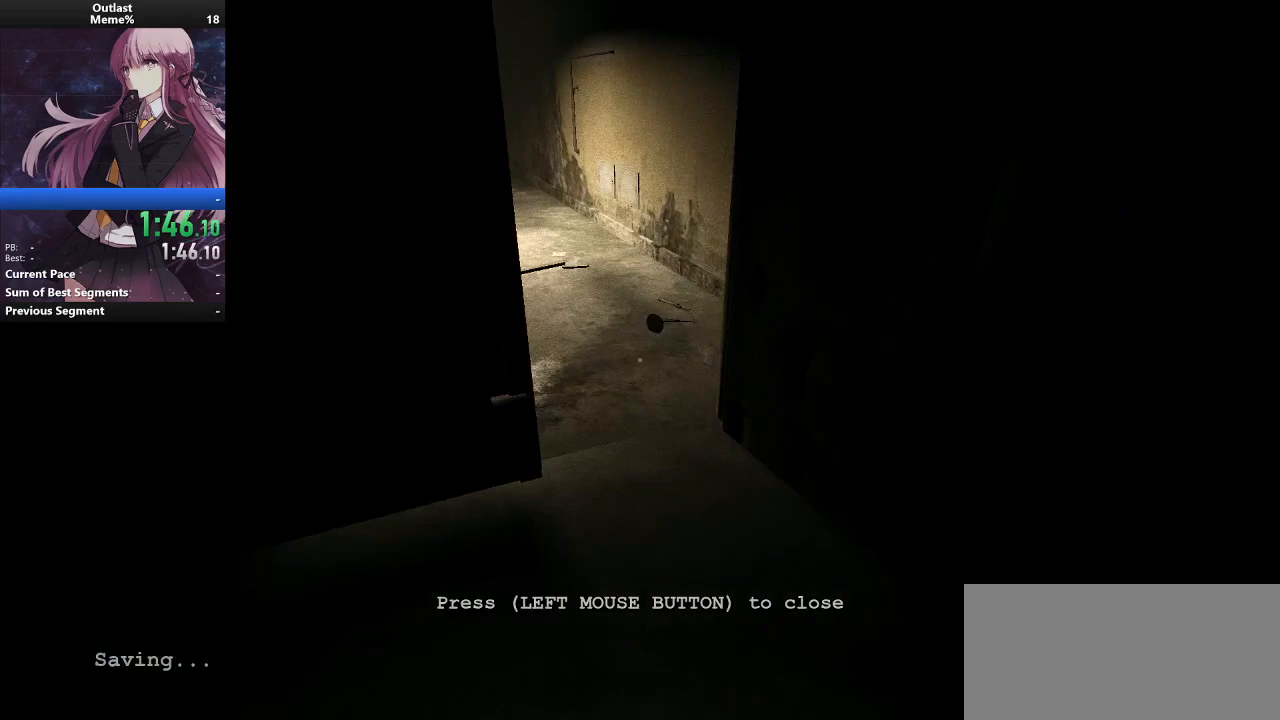
{"keys": ["shift", "w"], "mouse": [], "events": []}
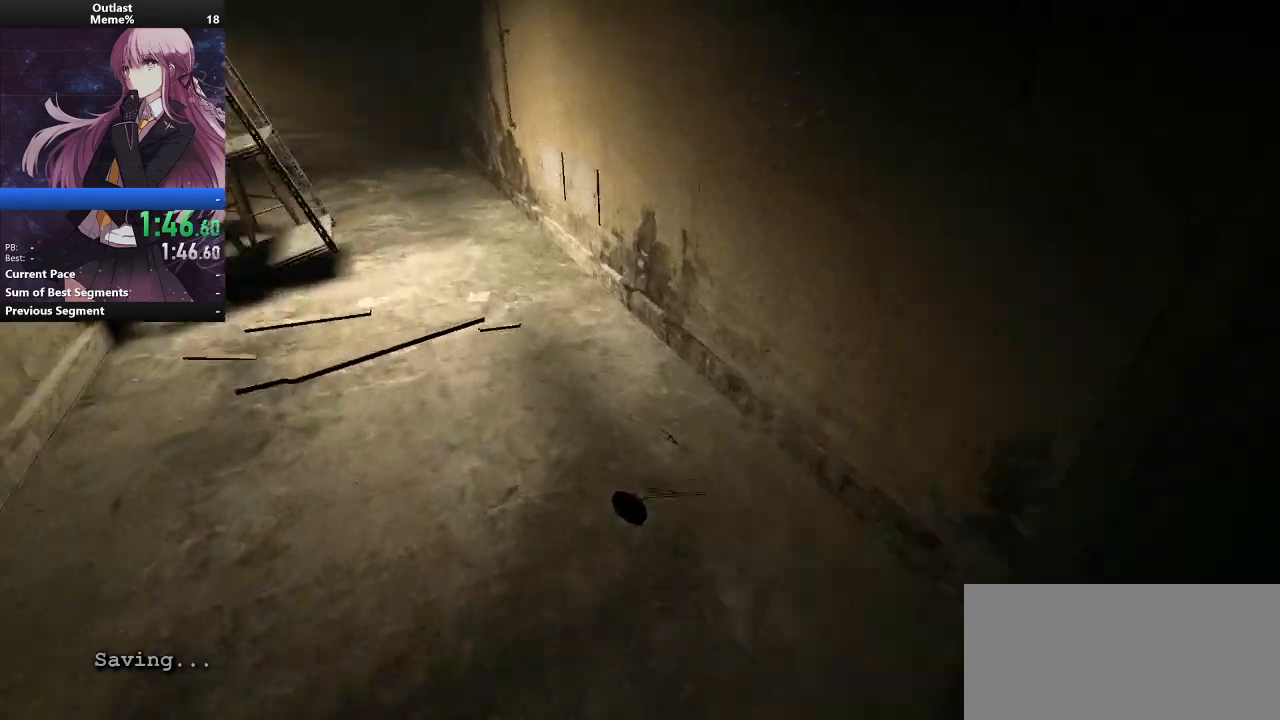
{"keys": ["shift", "w"], "mouse": [], "events": []}
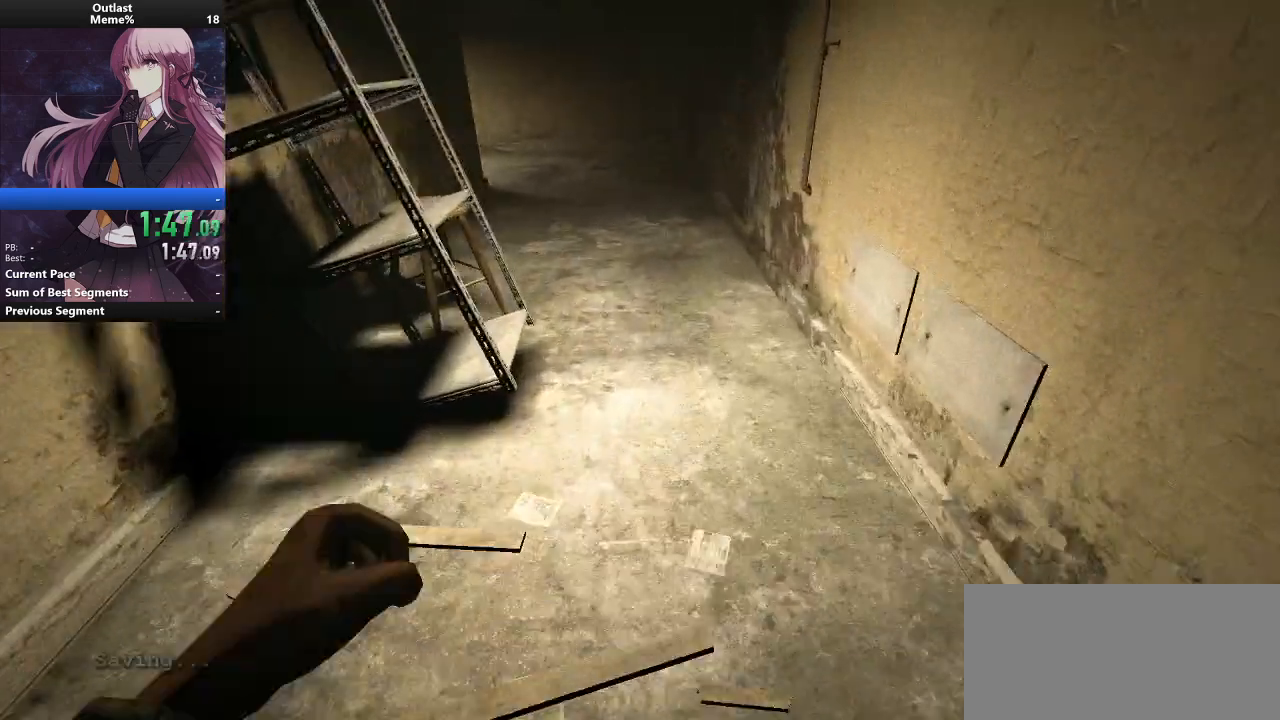
{"keys": ["shift", "w"], "mouse": [], "events": []}
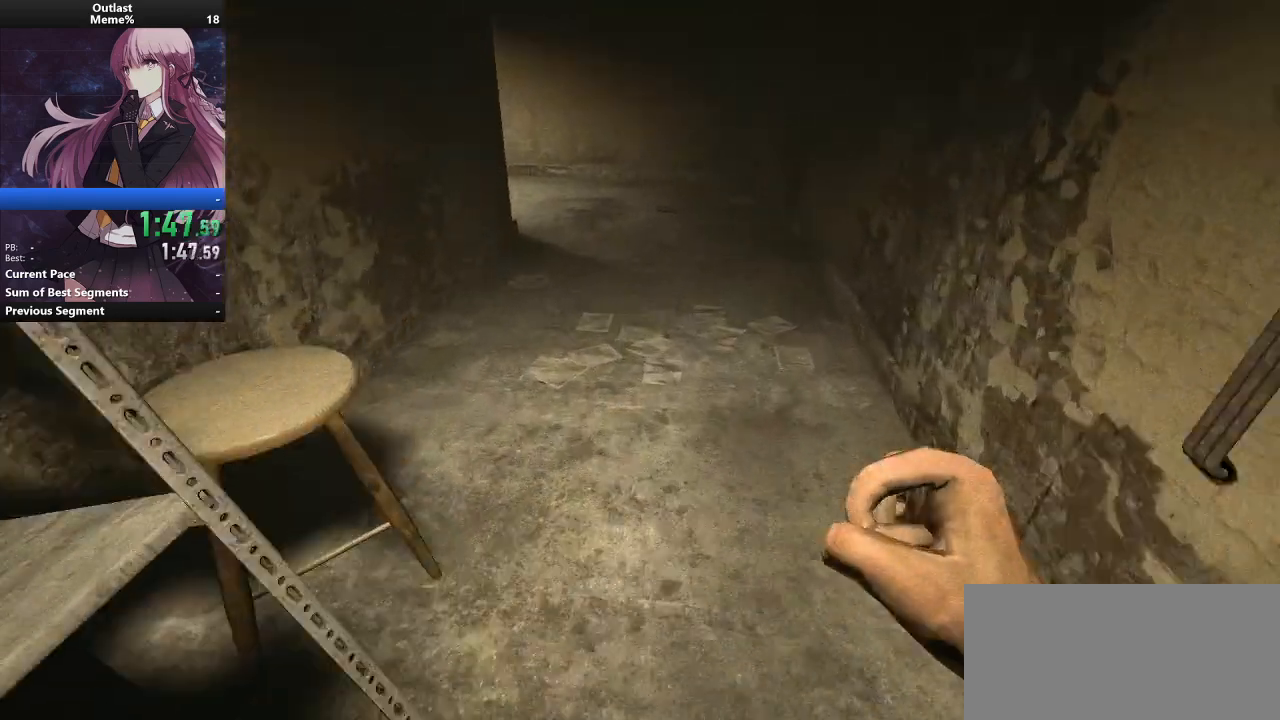
{"keys": ["shift", "w"], "mouse": [], "events": []}
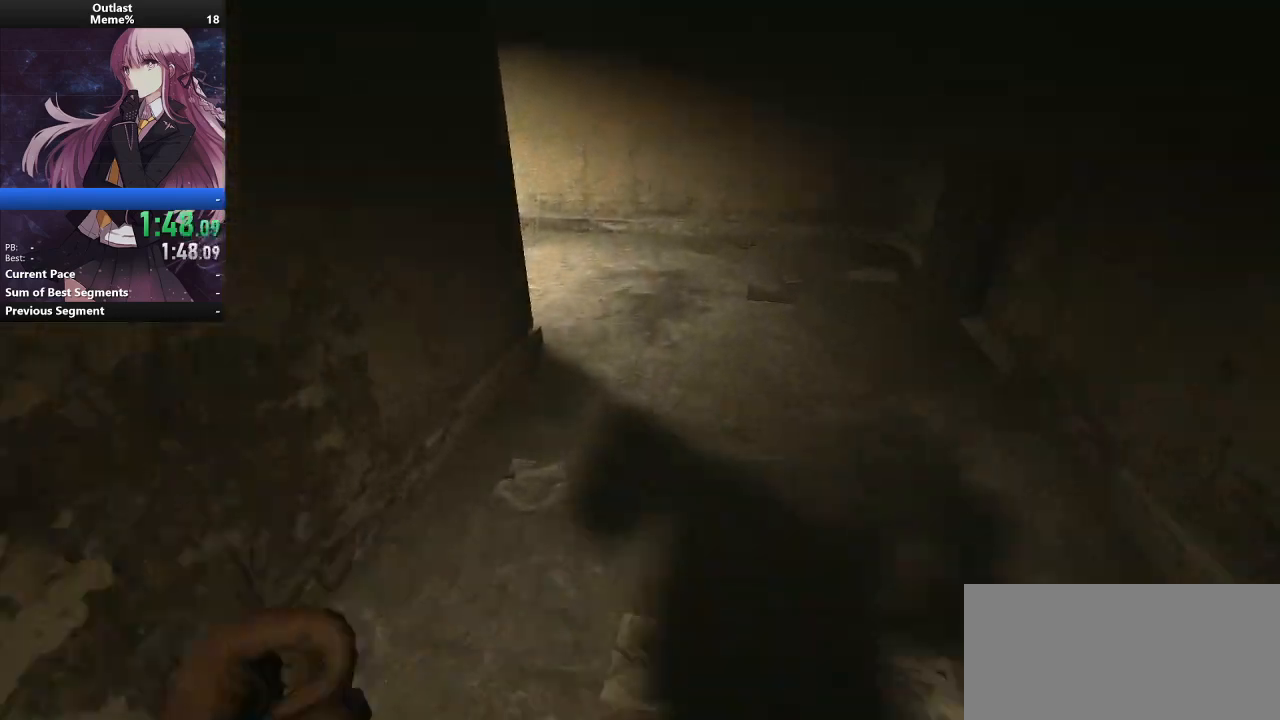
{"keys": ["shift", "w"], "mouse": [], "events": []}
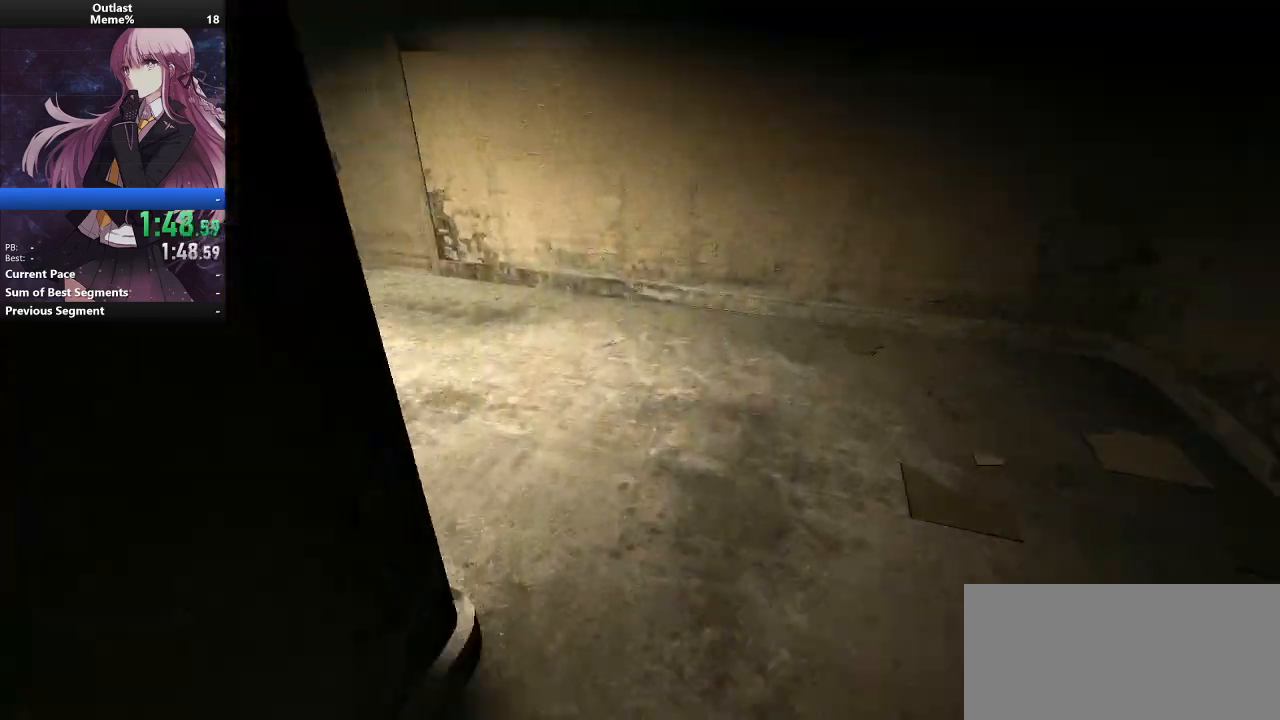
{"keys": ["shift", "w"], "mouse": [], "events": []}
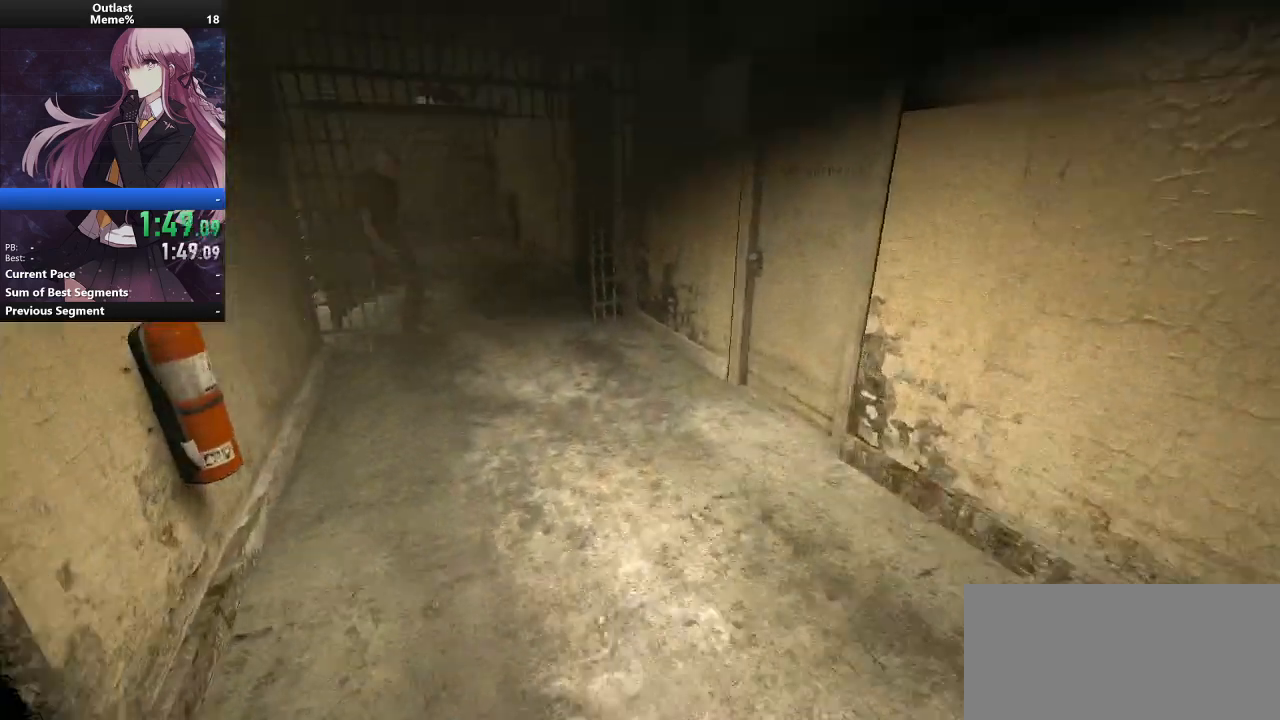
{"keys": ["shift", "w"], "mouse": [], "events": []}
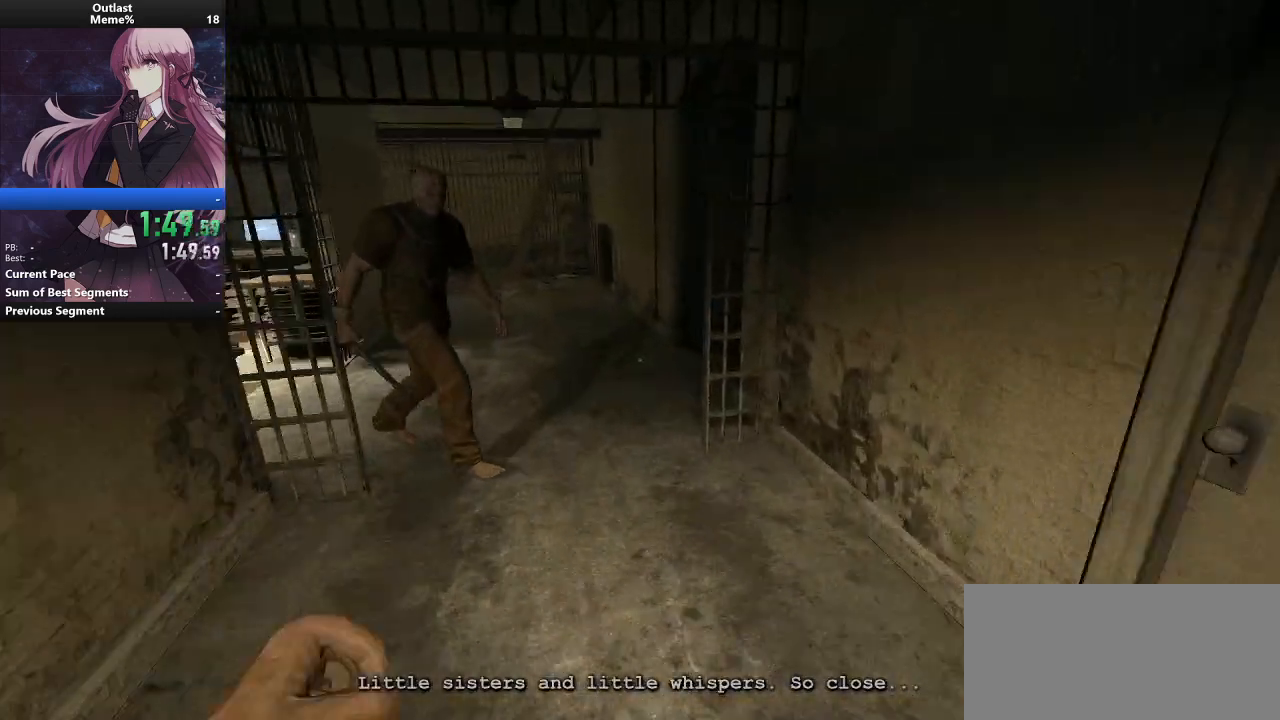
{"keys": ["shift", "space", "w"], "mouse": [], "events": [[300, "space", "down"]]}
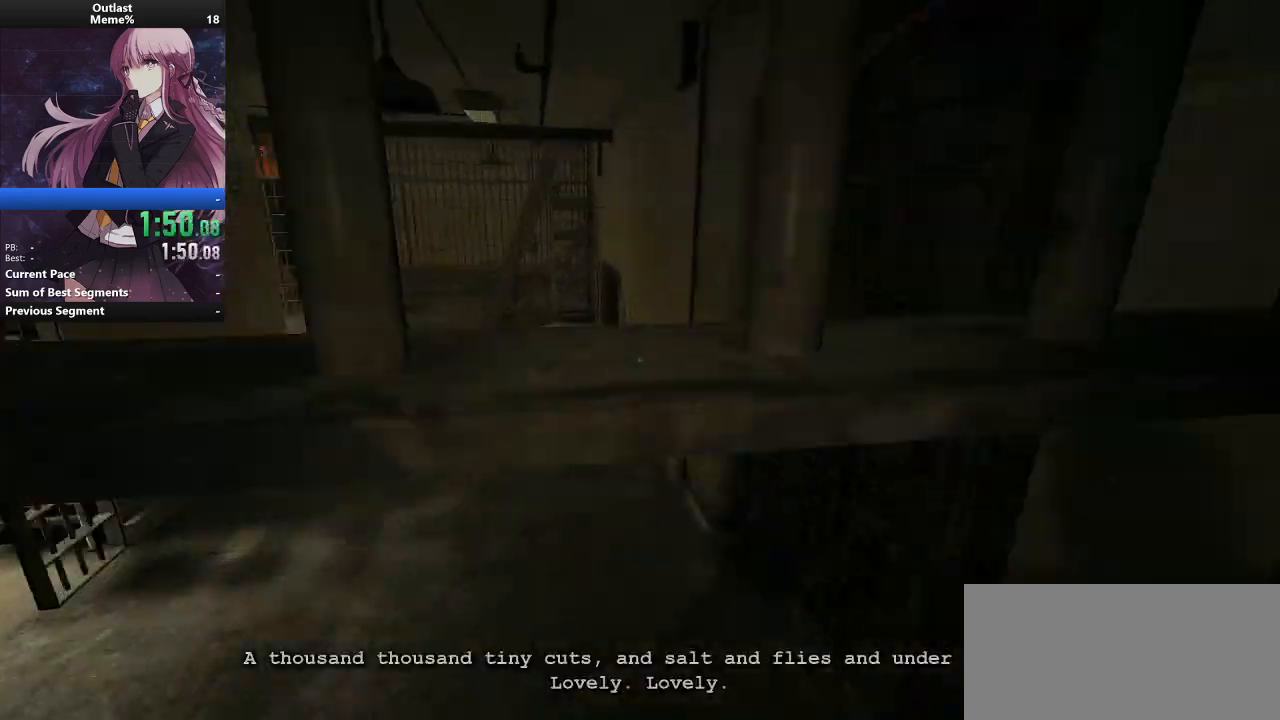
{"keys": ["shift", "w"], "mouse": [], "events": [[500, "space", "up"]]}
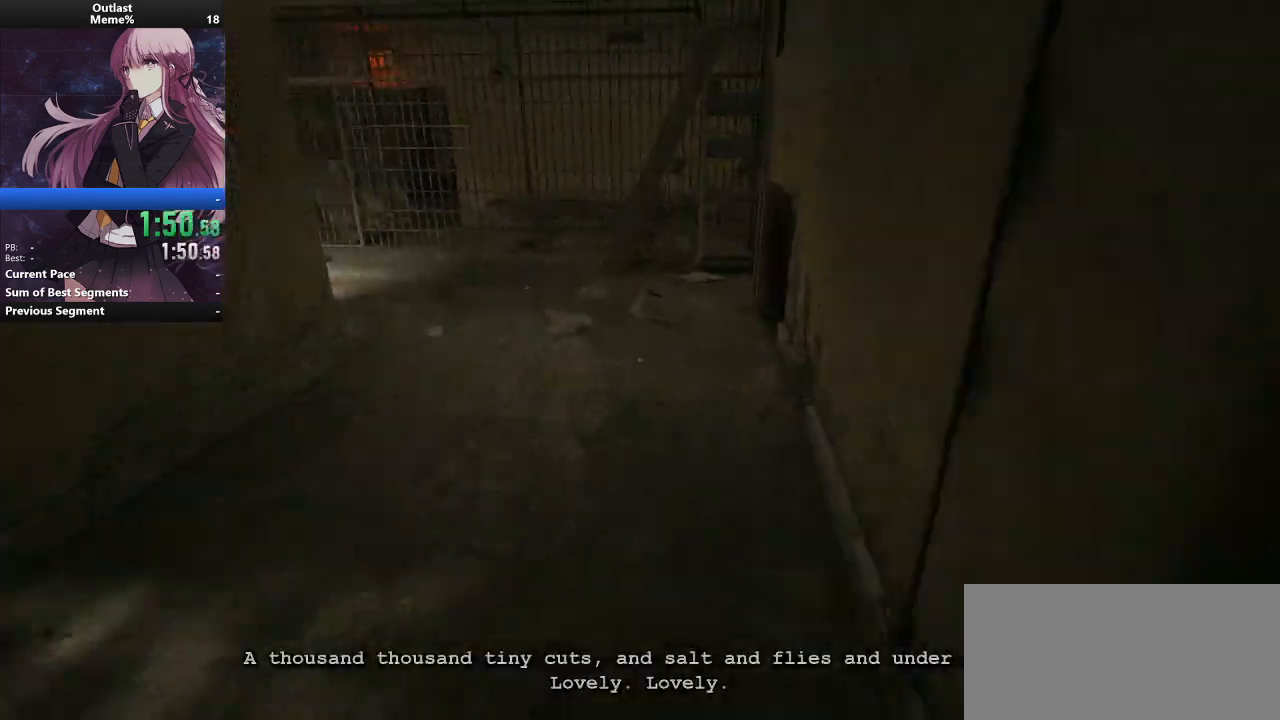
{"keys": ["shift", "w"], "mouse": [], "events": []}
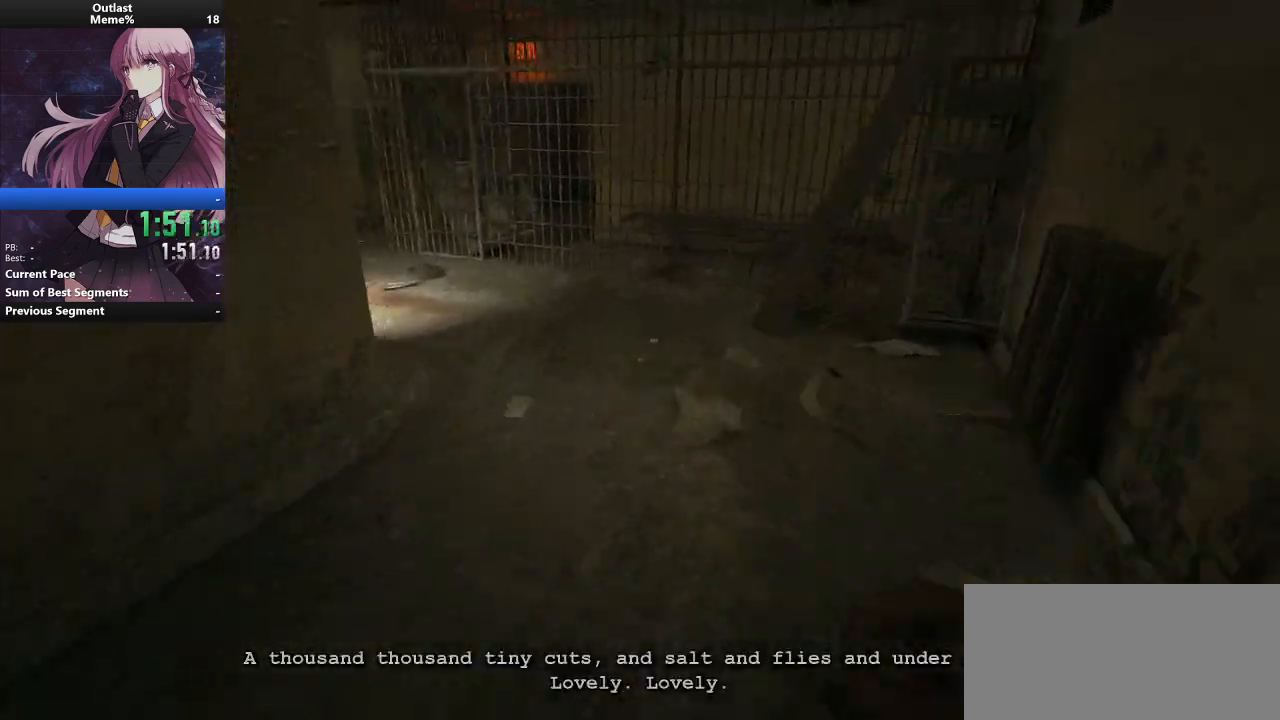
{"keys": ["shift", "w"], "mouse": [], "events": []}
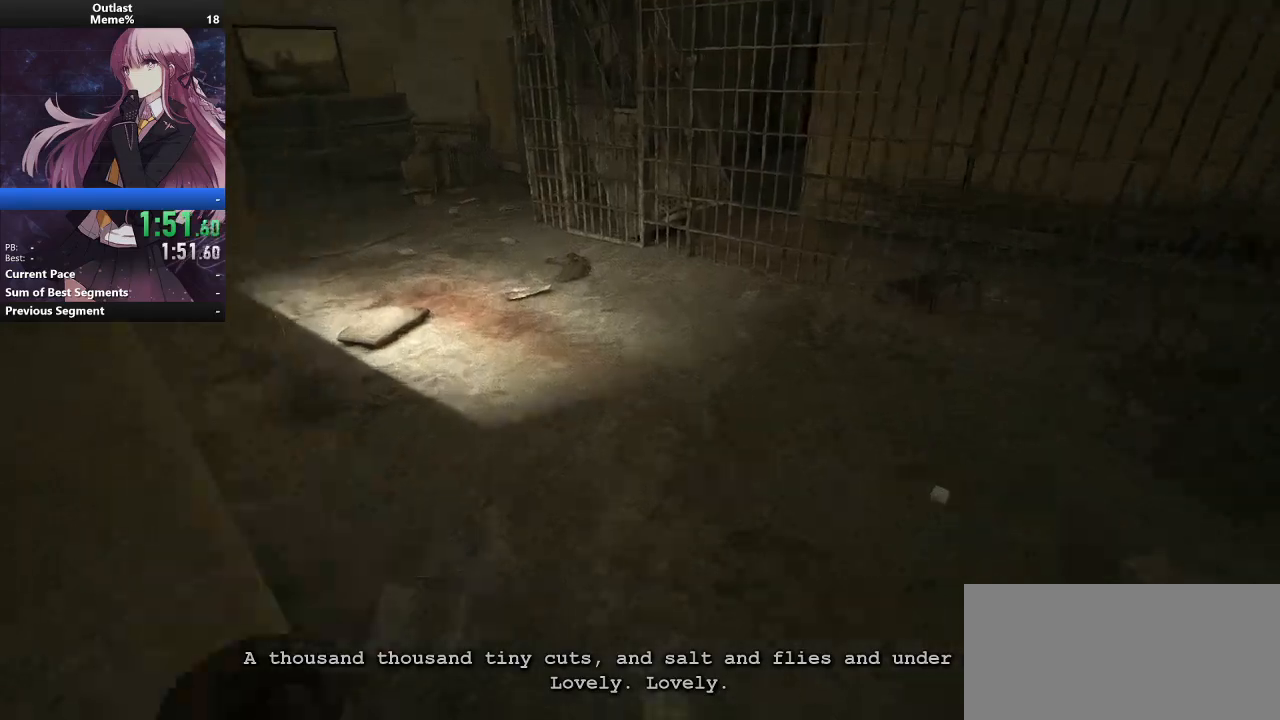
{"keys": ["shift", "w"], "mouse": [], "events": []}
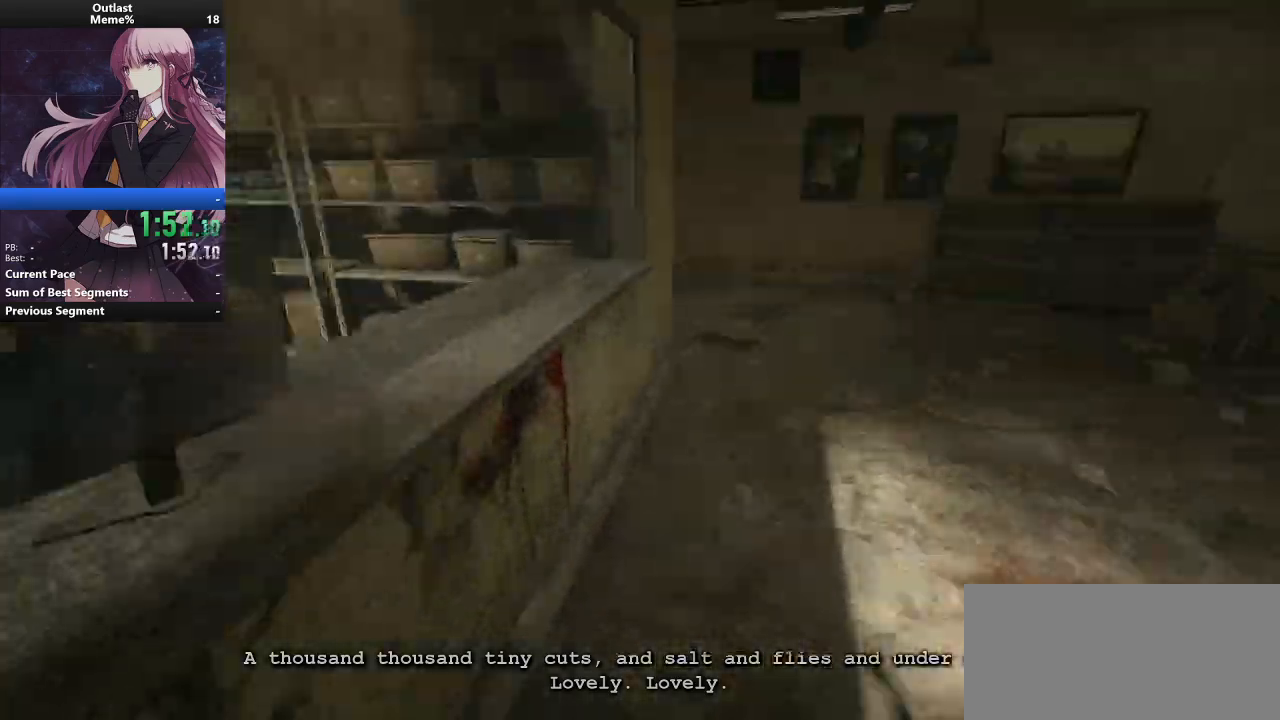
{"keys": ["shift", "w"], "mouse": [], "events": []}
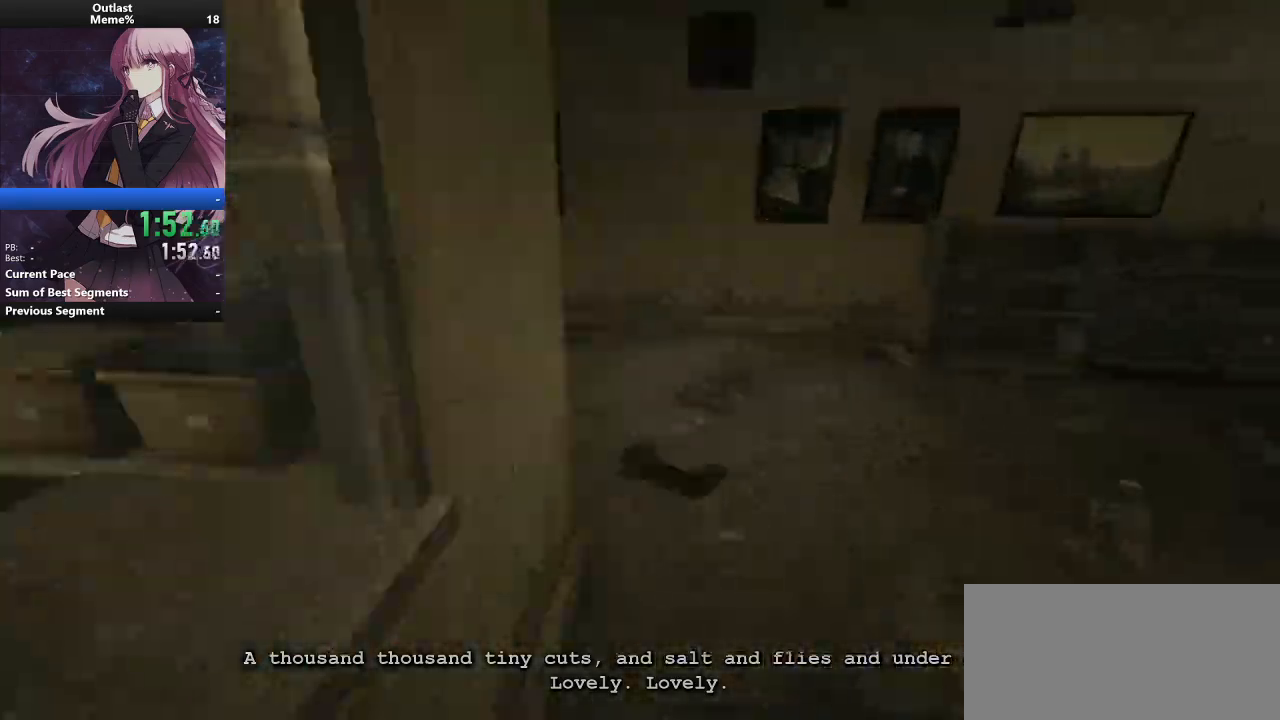
{"keys": ["shift", "w"], "mouse": [], "events": []}
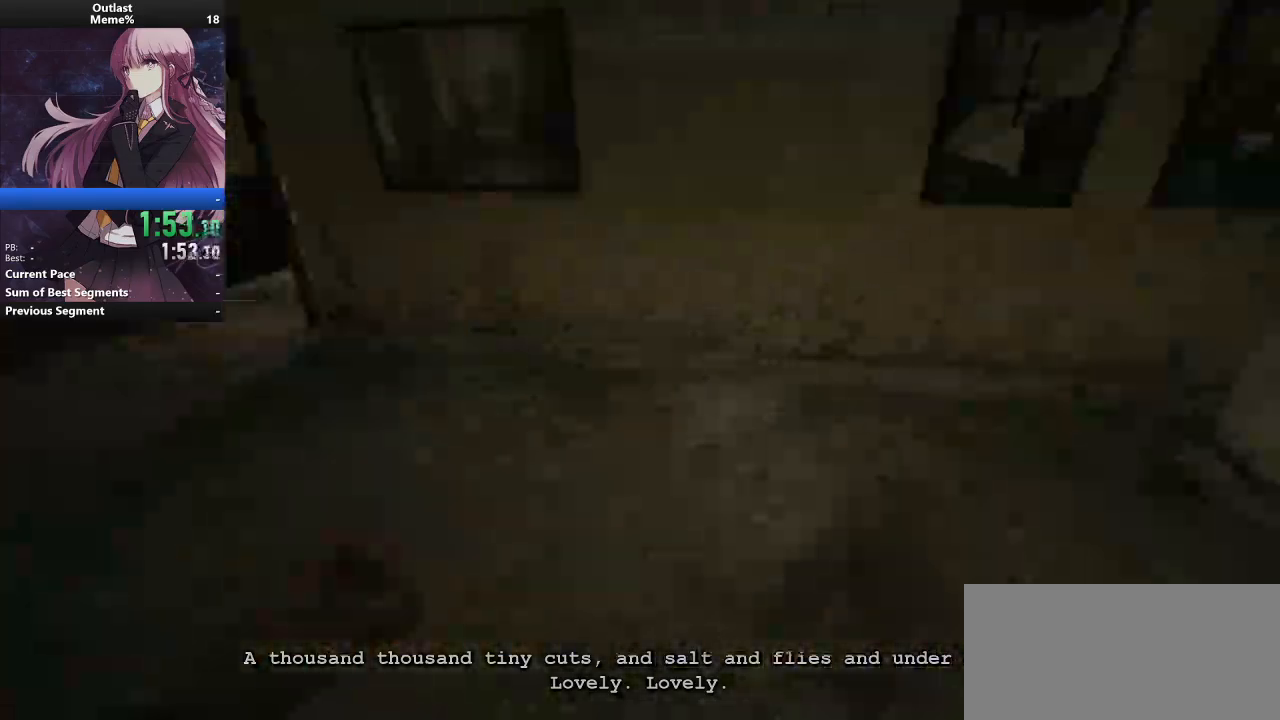
{"keys": ["shift", "w"], "mouse": [], "events": []}
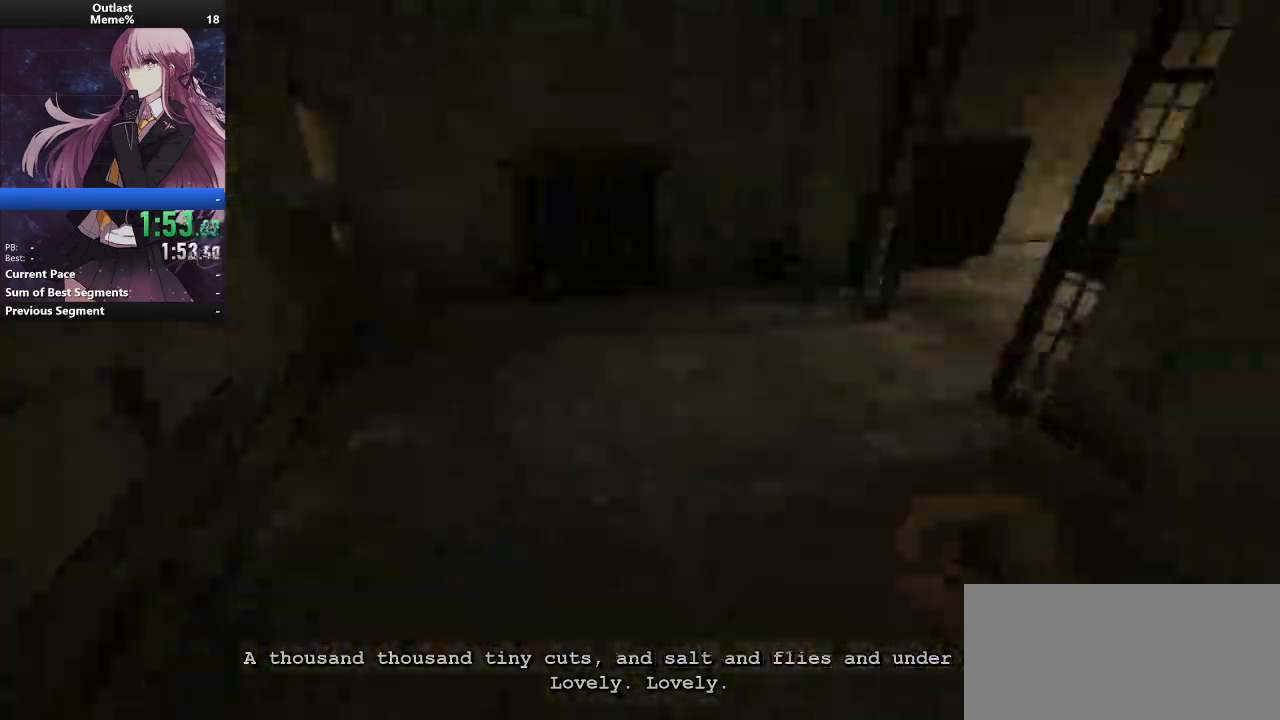
{"keys": ["shift", "w"], "mouse": [], "events": []}
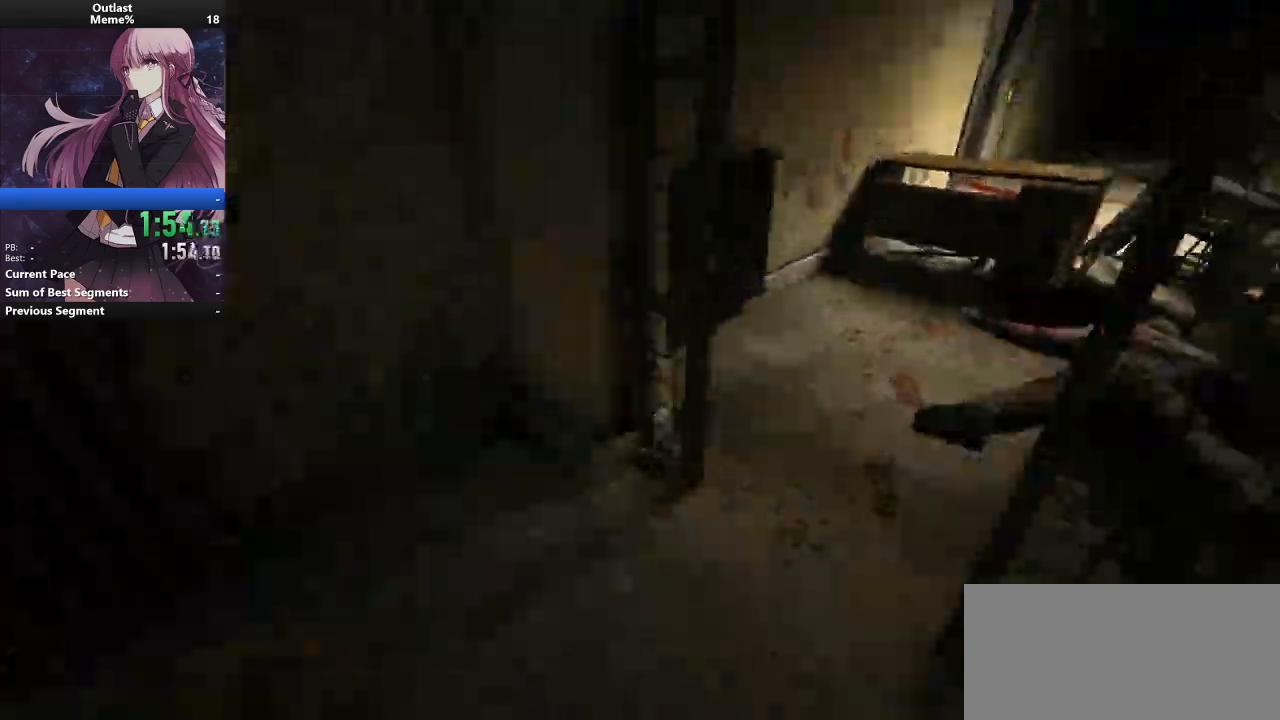
{"keys": ["shift", "space", "w"], "mouse": [], "events": [[367, "space", "down"]]}
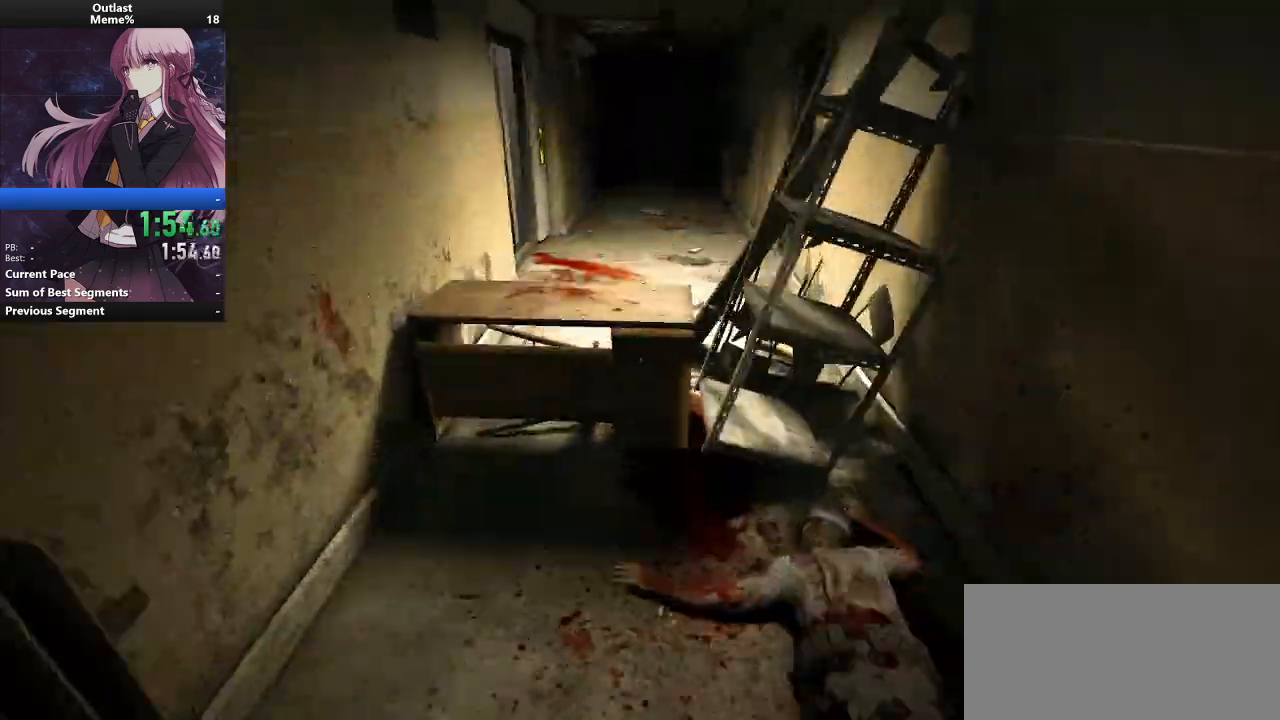
{"keys": ["shift", "space", "w"], "mouse": [], "events": [[33, "space", "up"], [200, "space", "down"], [300, "space", "up"], [333, "space", "down"], [400, "space", "up"], [500, "space", "down"]]}